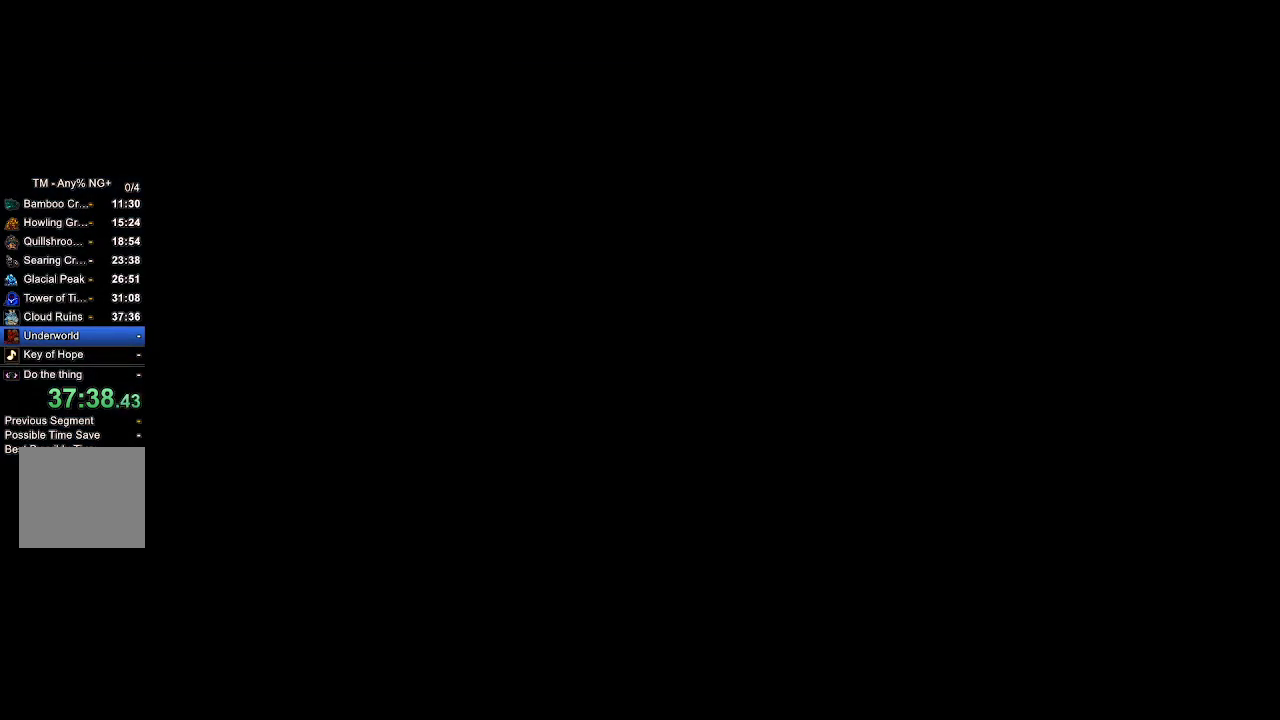
Gameplay with a controller (PlayStation layout); each line is a JSON object with the inputs held at the frame after it. "events" lists button and stick changes between this image and that frame as [ms after this image, input, new state], when the widget could be followed in between.
{"buttons": ["CROSS", "R2"], "left_stick": "center", "right_stick": "center", "events": []}
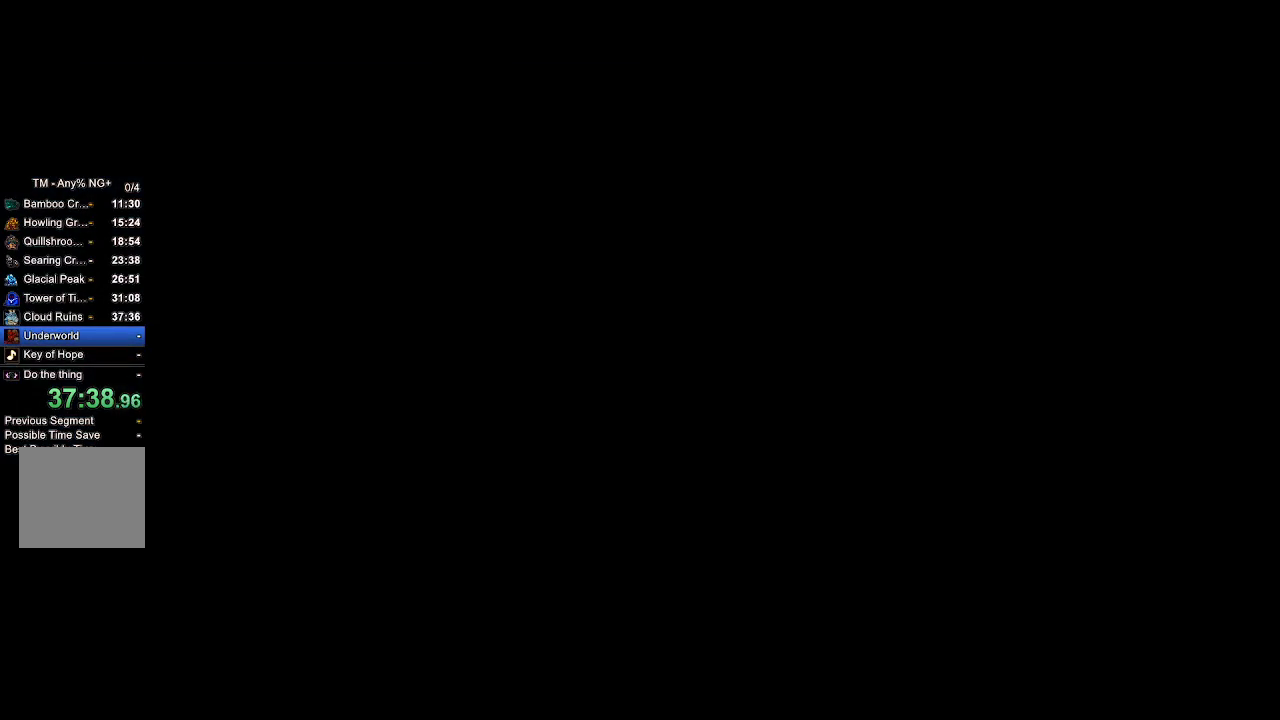
{"buttons": ["CROSS", "R2"], "left_stick": "center", "right_stick": "center", "events": []}
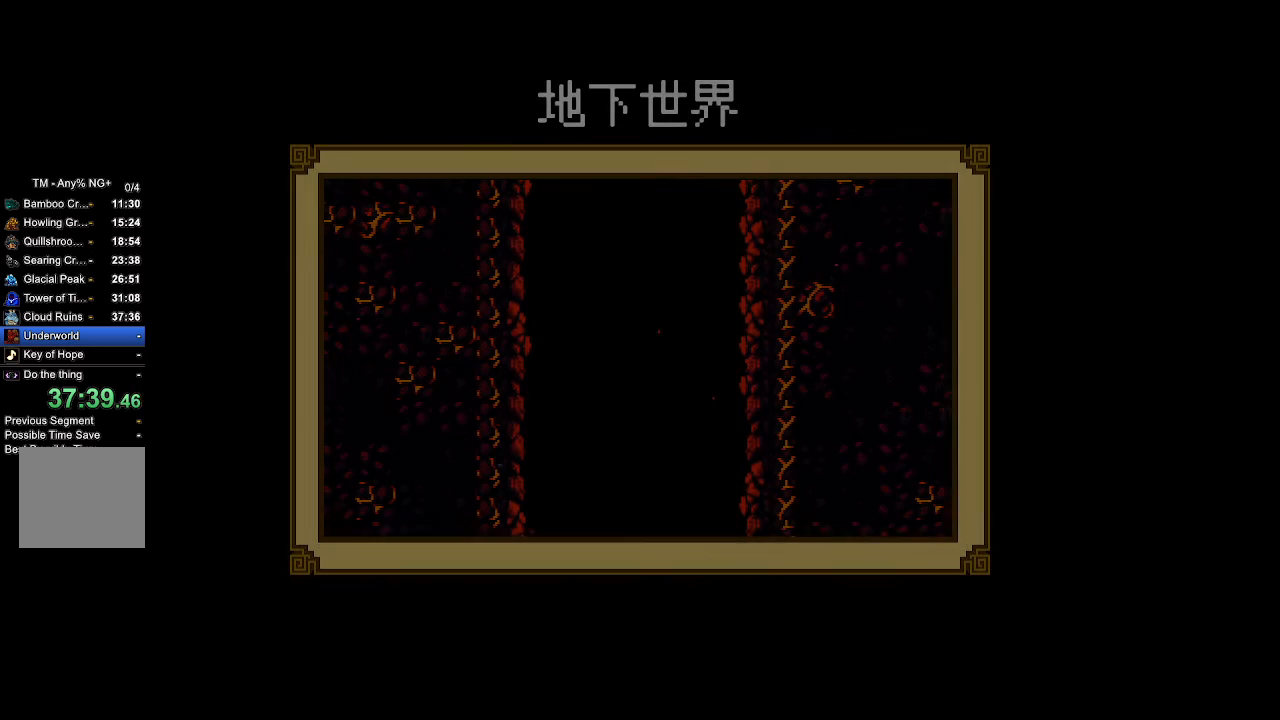
{"buttons": ["CROSS", "R2"], "left_stick": "center", "right_stick": "center", "events": []}
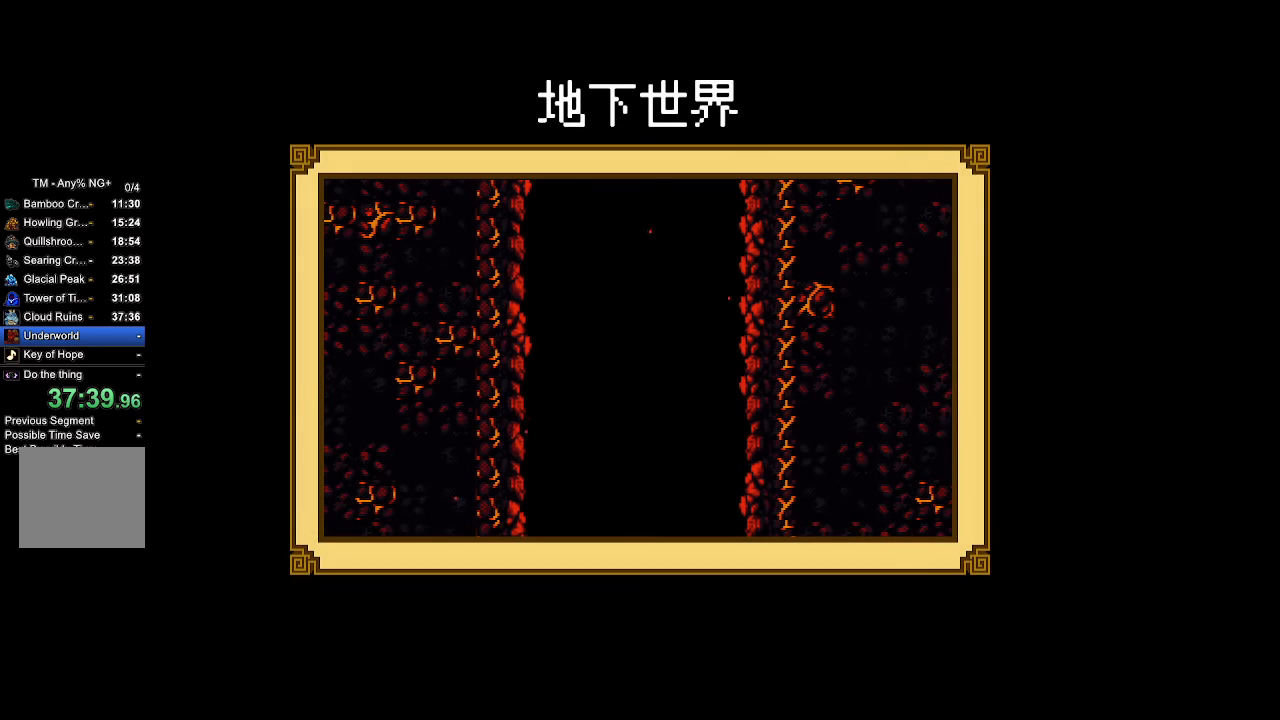
{"buttons": ["CROSS", "R2"], "left_stick": "center", "right_stick": "center", "events": []}
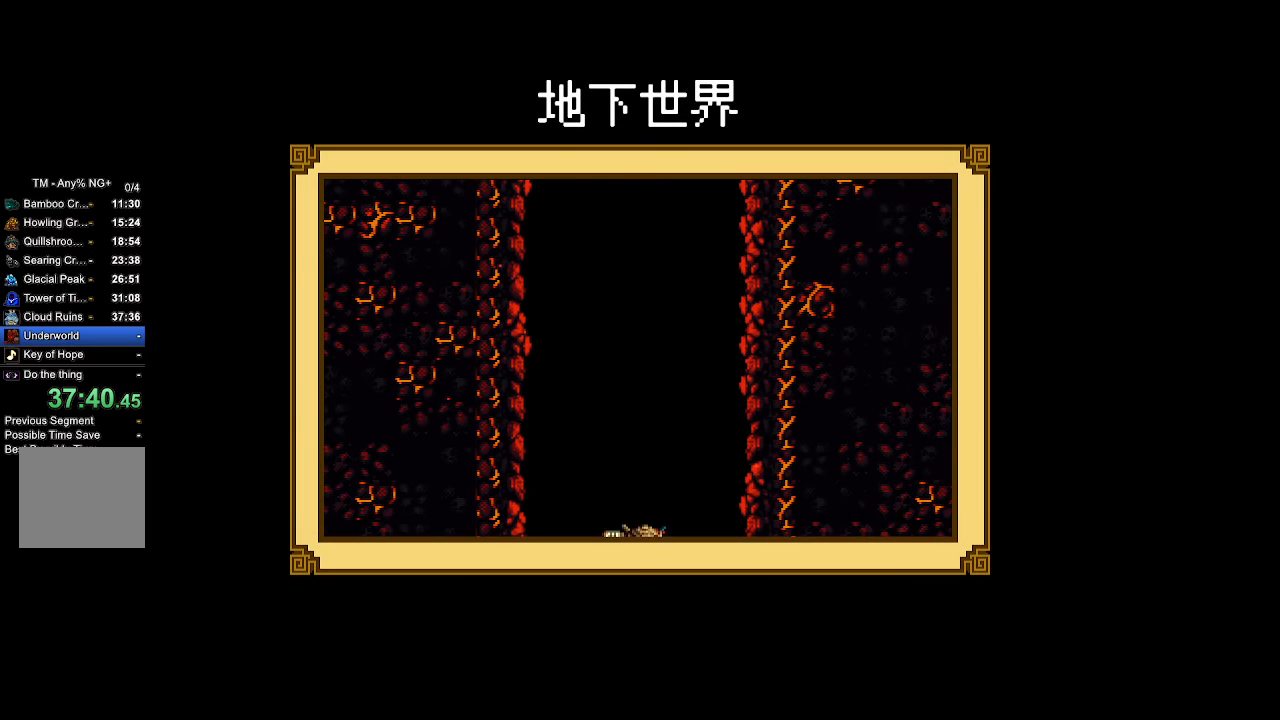
{"buttons": ["CROSS", "R2"], "left_stick": "center", "right_stick": "center", "events": []}
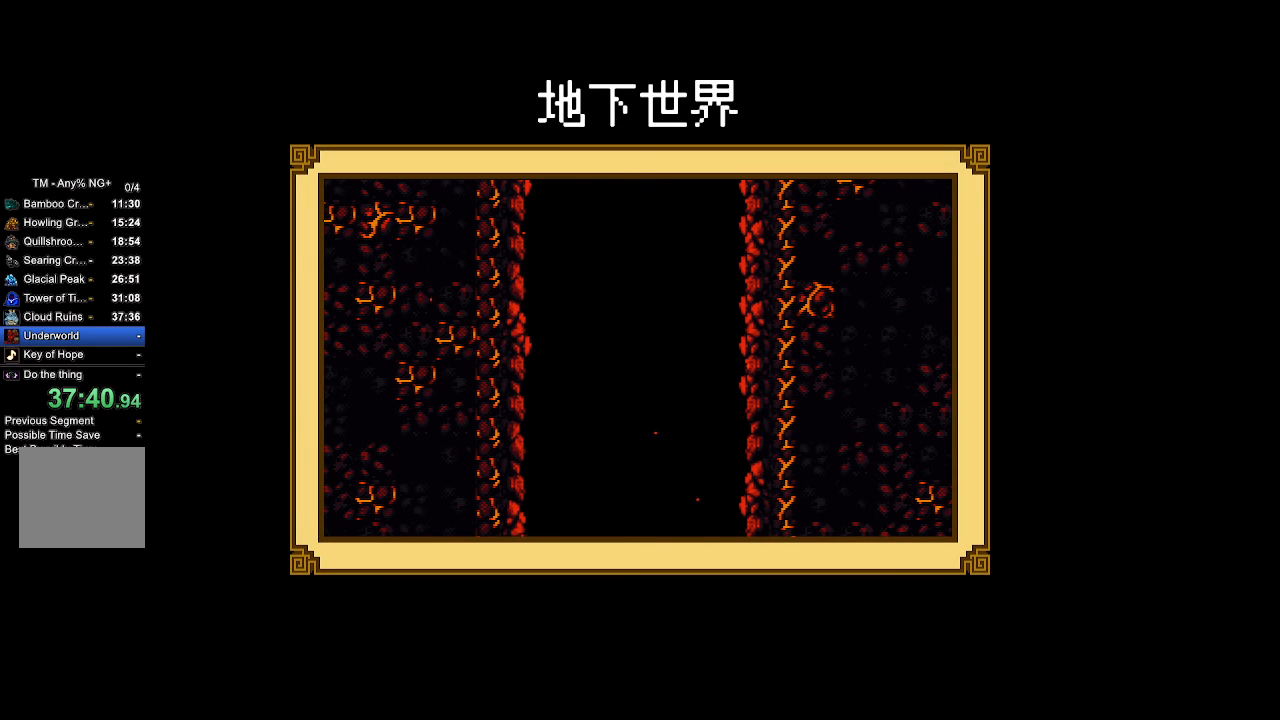
{"buttons": ["CROSS", "R2"], "left_stick": "center", "right_stick": "center", "events": []}
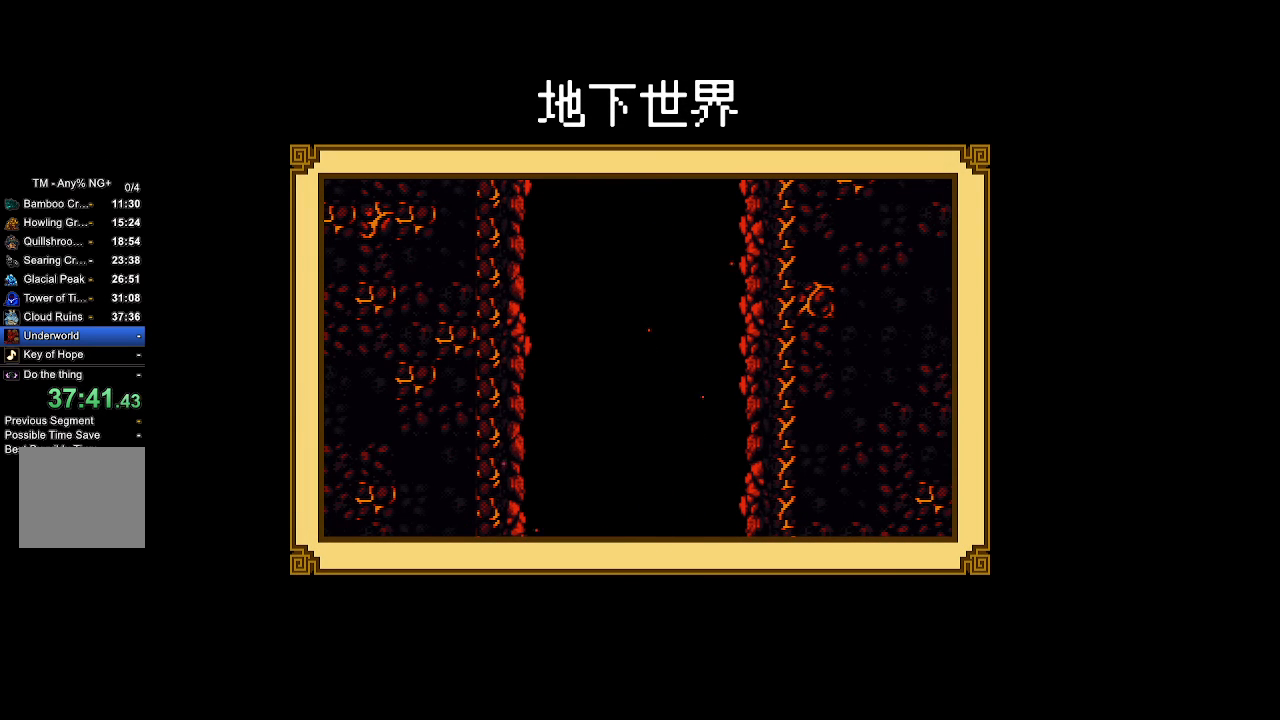
{"buttons": ["CROSS", "R2"], "left_stick": "center", "right_stick": "center", "events": []}
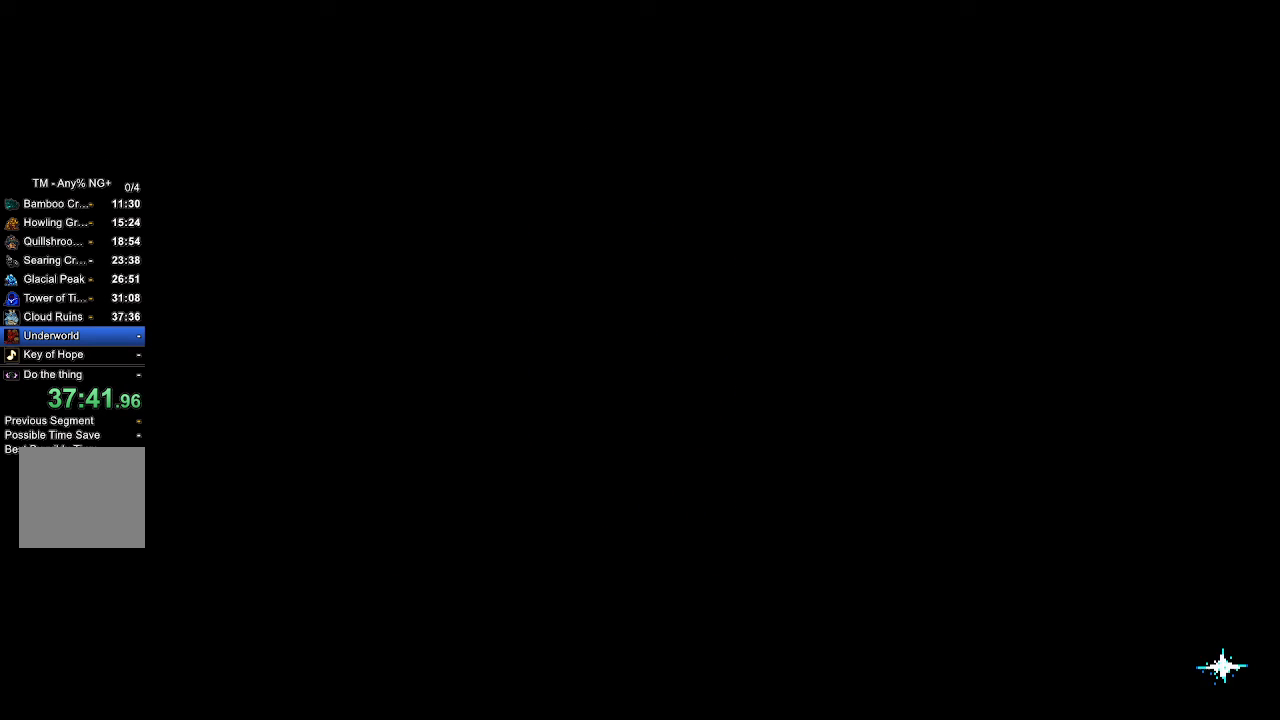
{"buttons": ["CROSS", "R2"], "left_stick": "center", "right_stick": "center", "events": []}
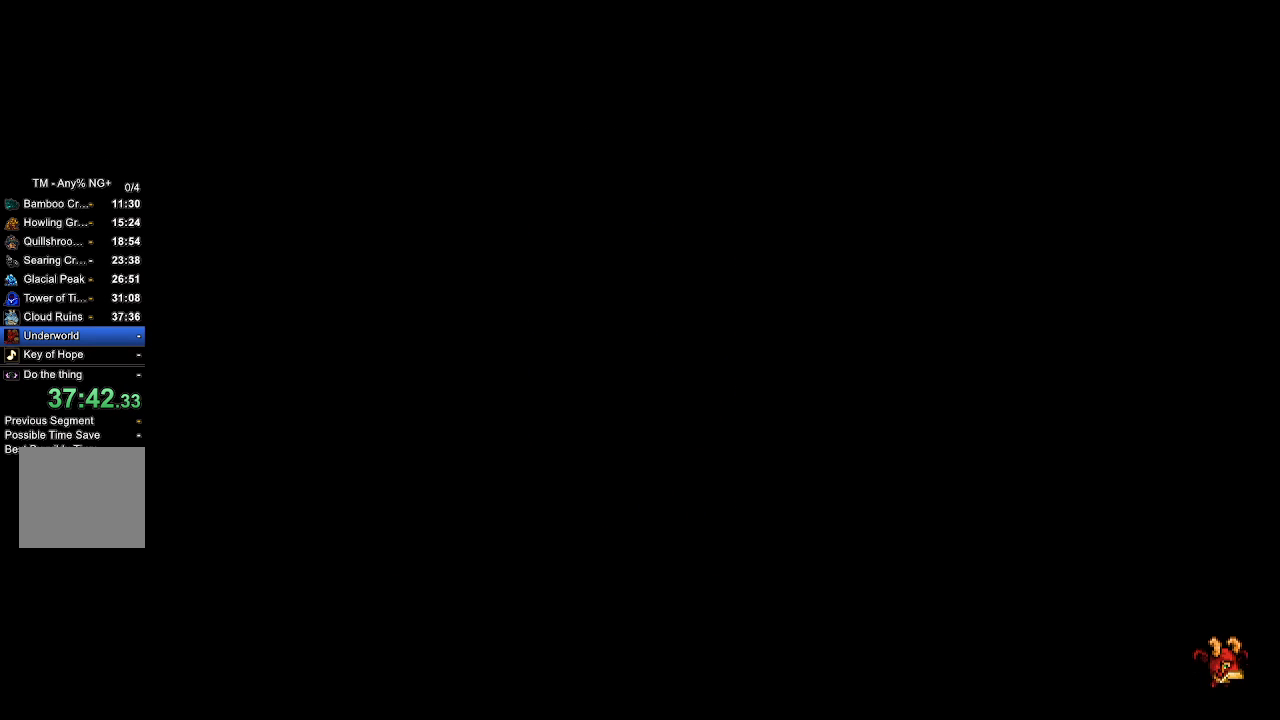
{"buttons": ["CROSS", "R2"], "left_stick": "center", "right_stick": "center", "events": []}
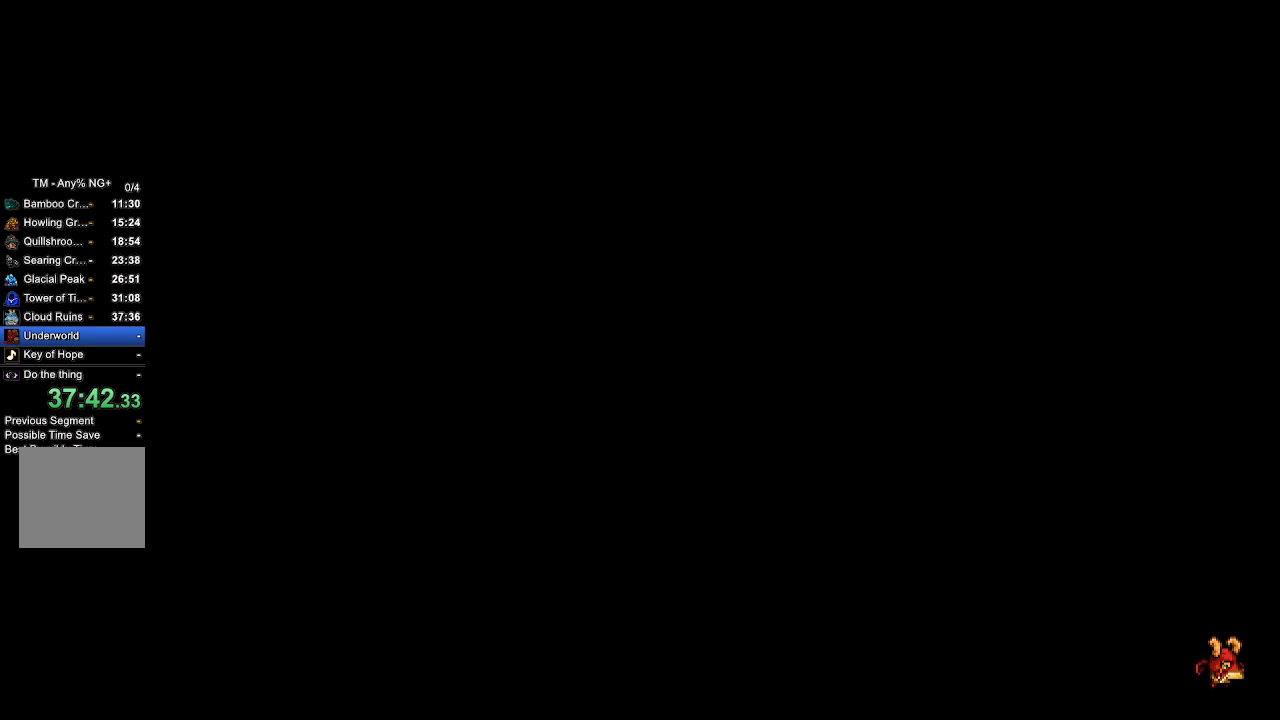
{"buttons": ["CROSS", "R2"], "left_stick": "center", "right_stick": "center", "events": []}
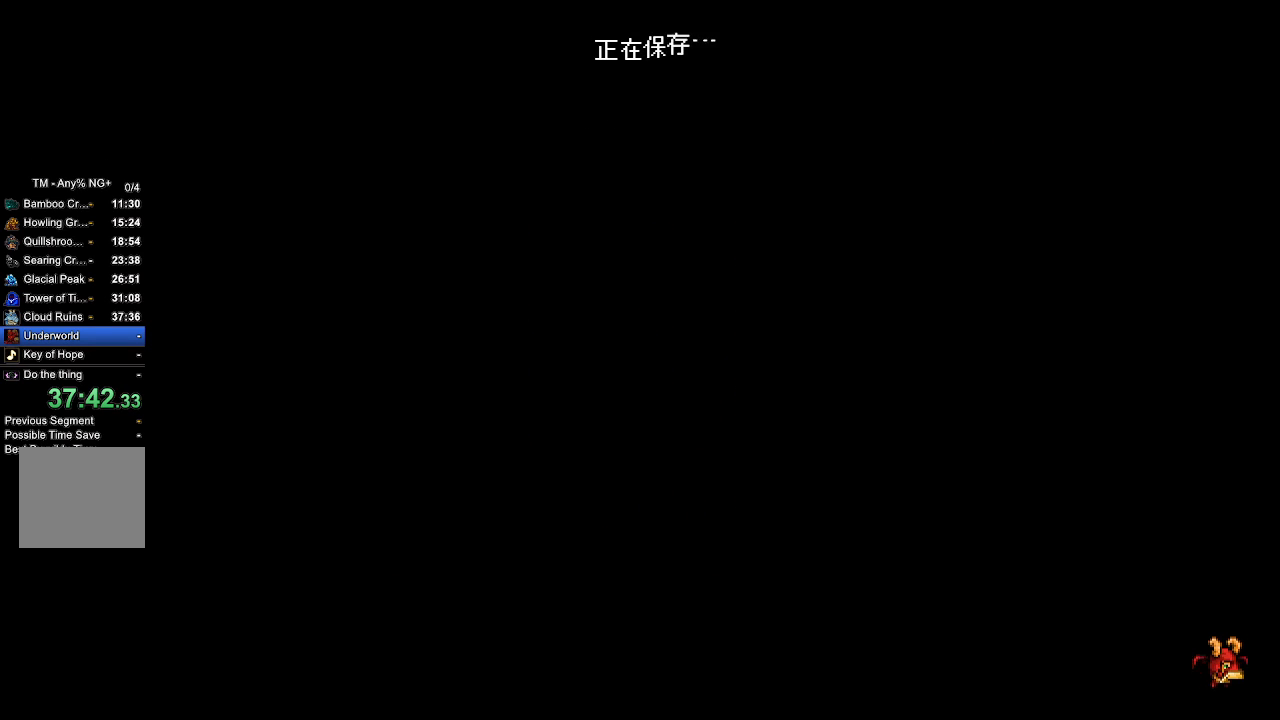
{"buttons": ["CROSS", "R2"], "left_stick": "center", "right_stick": "center", "events": []}
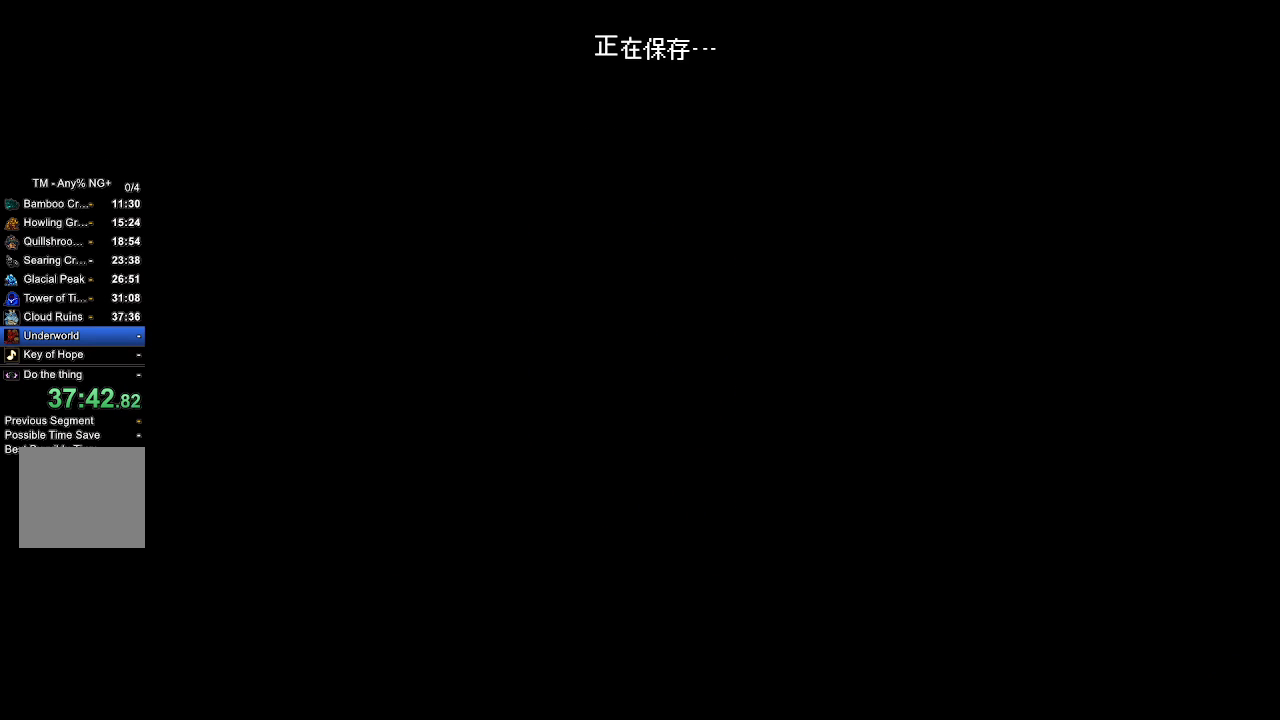
{"buttons": ["CROSS", "R2", "DPAD_RIGHT"], "left_stick": "center", "right_stick": "center", "events": [[233, "DPAD_RIGHT", "down"]]}
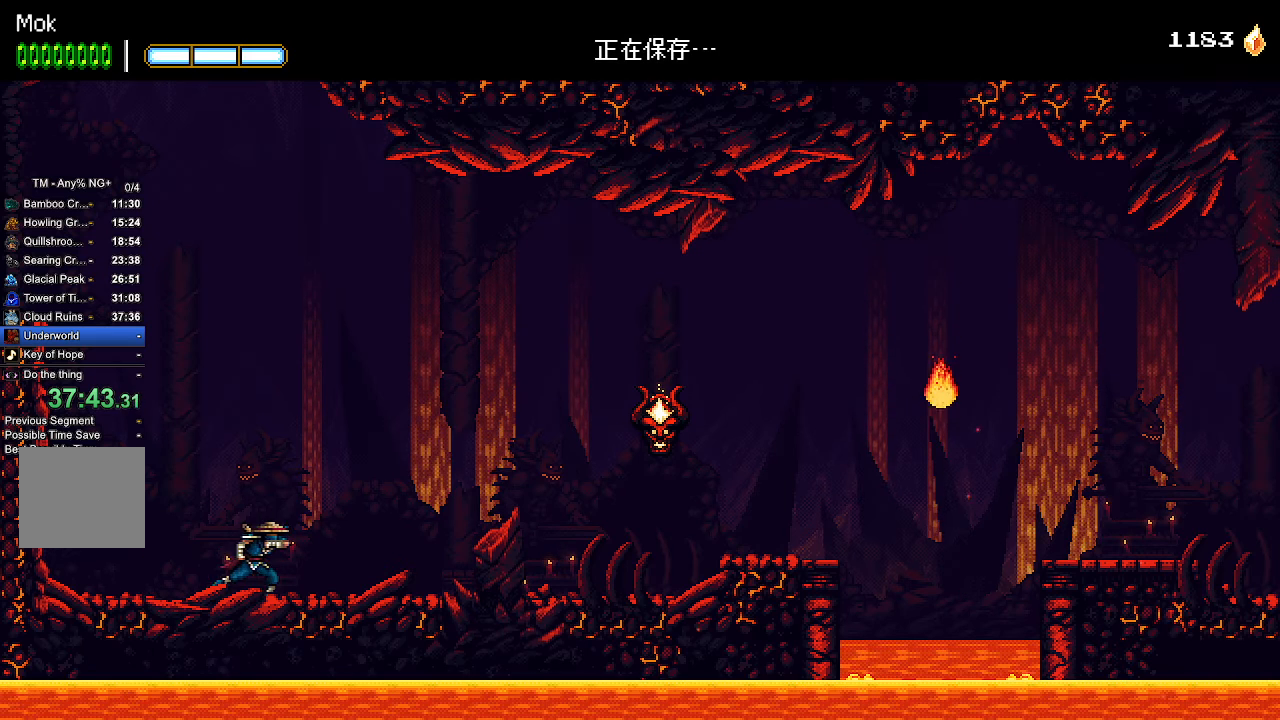
{"buttons": ["CROSS", "DPAD_RIGHT"], "left_stick": "center", "right_stick": "center", "events": [[167, "CROSS", "up"], [233, "R2", "up"], [467, "CROSS", "down"]]}
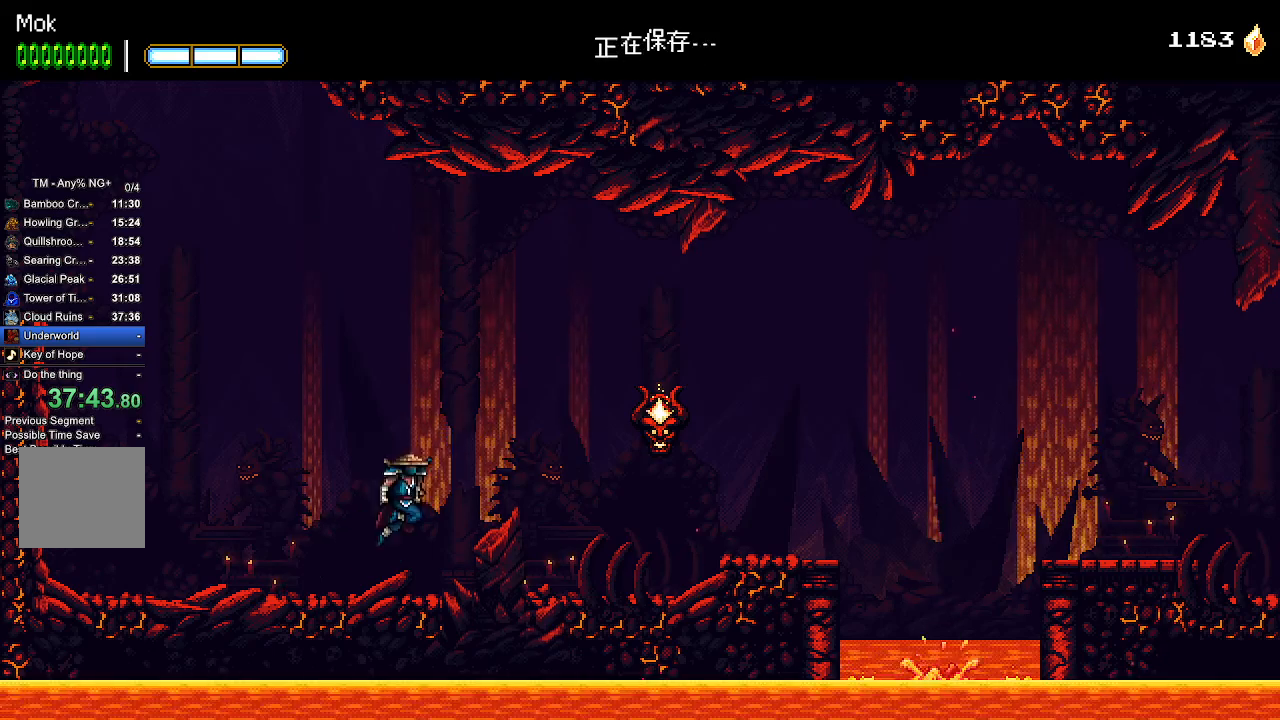
{"buttons": ["DPAD_RIGHT"], "left_stick": "center", "right_stick": "center", "events": [[67, "CROSS", "up"], [133, "L1", "down"], [267, "L1", "up"]]}
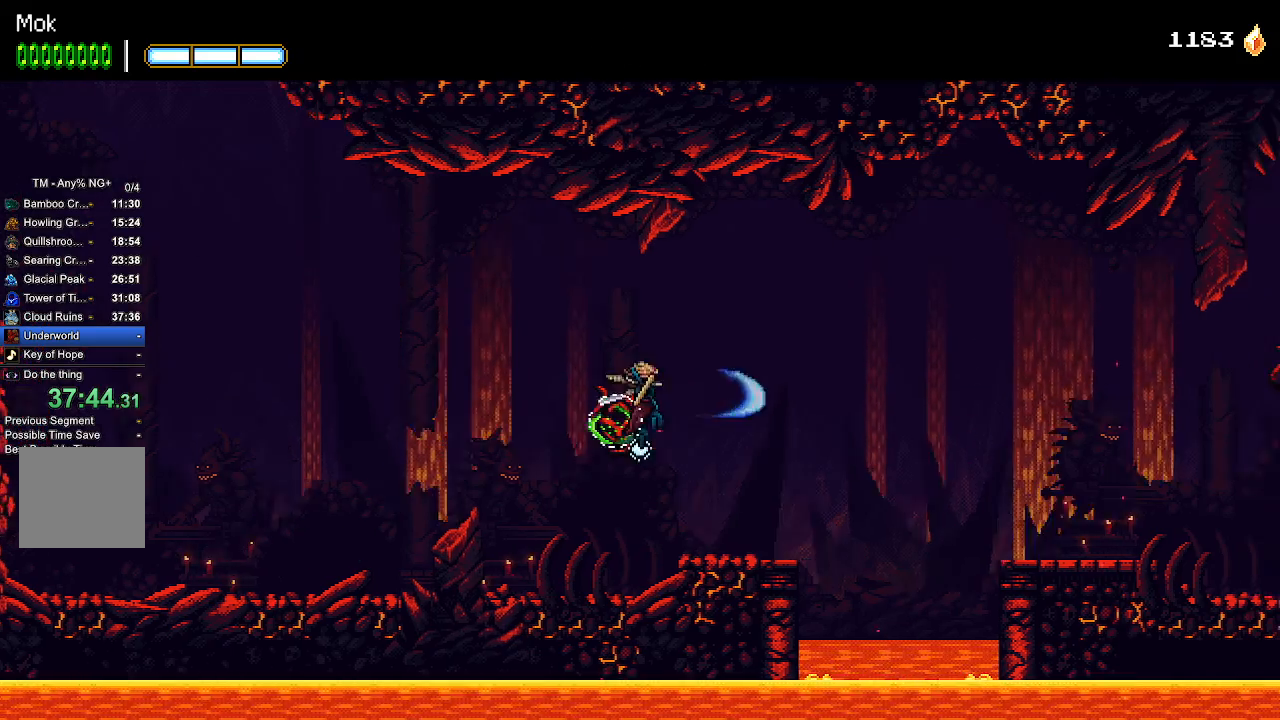
{"buttons": ["DPAD_RIGHT"], "left_stick": "center", "right_stick": "center", "events": [[333, "CROSS", "down"], [467, "CROSS", "up"]]}
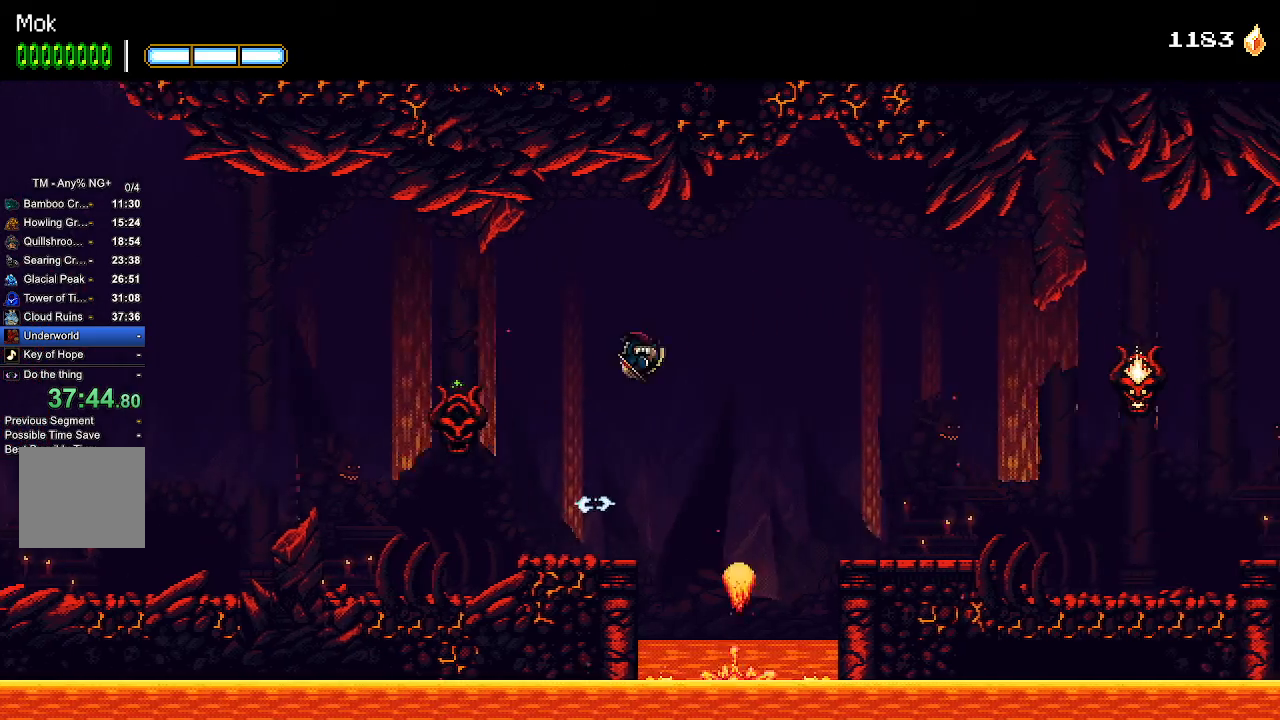
{"buttons": ["DPAD_RIGHT"], "left_stick": "center", "right_stick": "center", "events": [[100, "CROSS", "down"], [200, "SQUARE", "down"], [300, "SQUARE", "up"], [333, "CROSS", "up"]]}
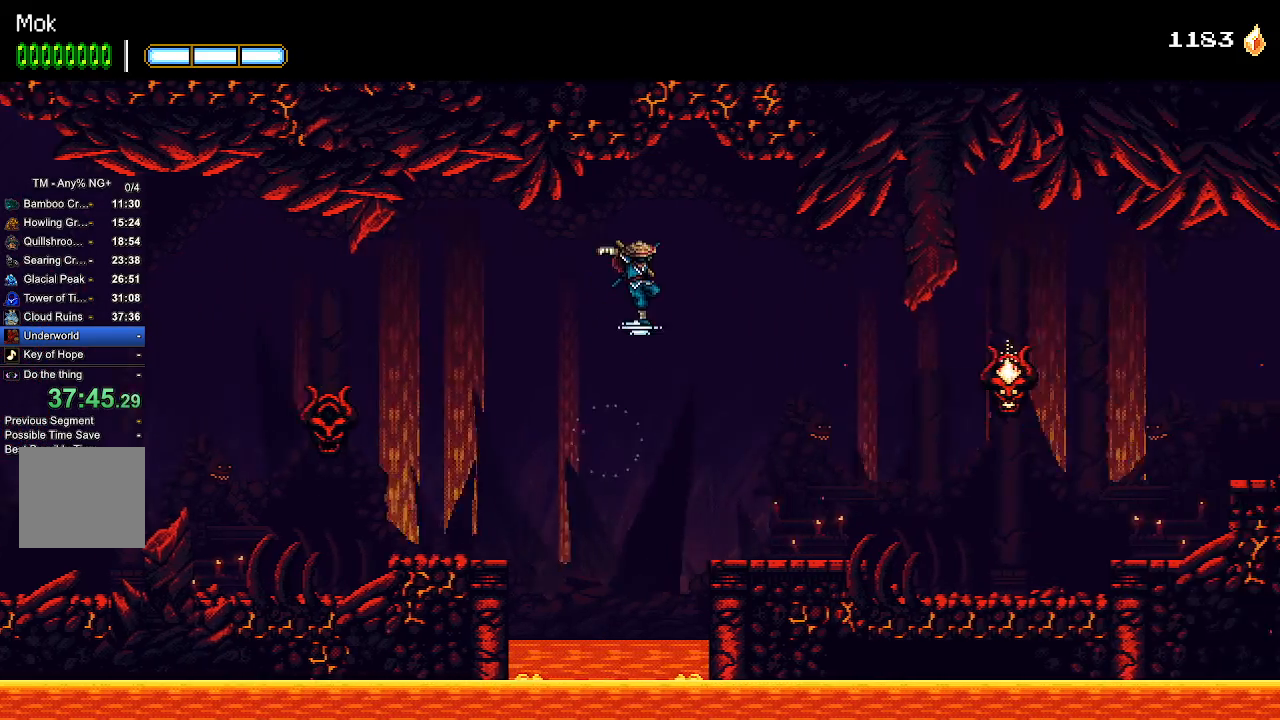
{"buttons": ["L1", "DPAD_RIGHT"], "left_stick": "center", "right_stick": "center", "events": [[400, "L1", "down"]]}
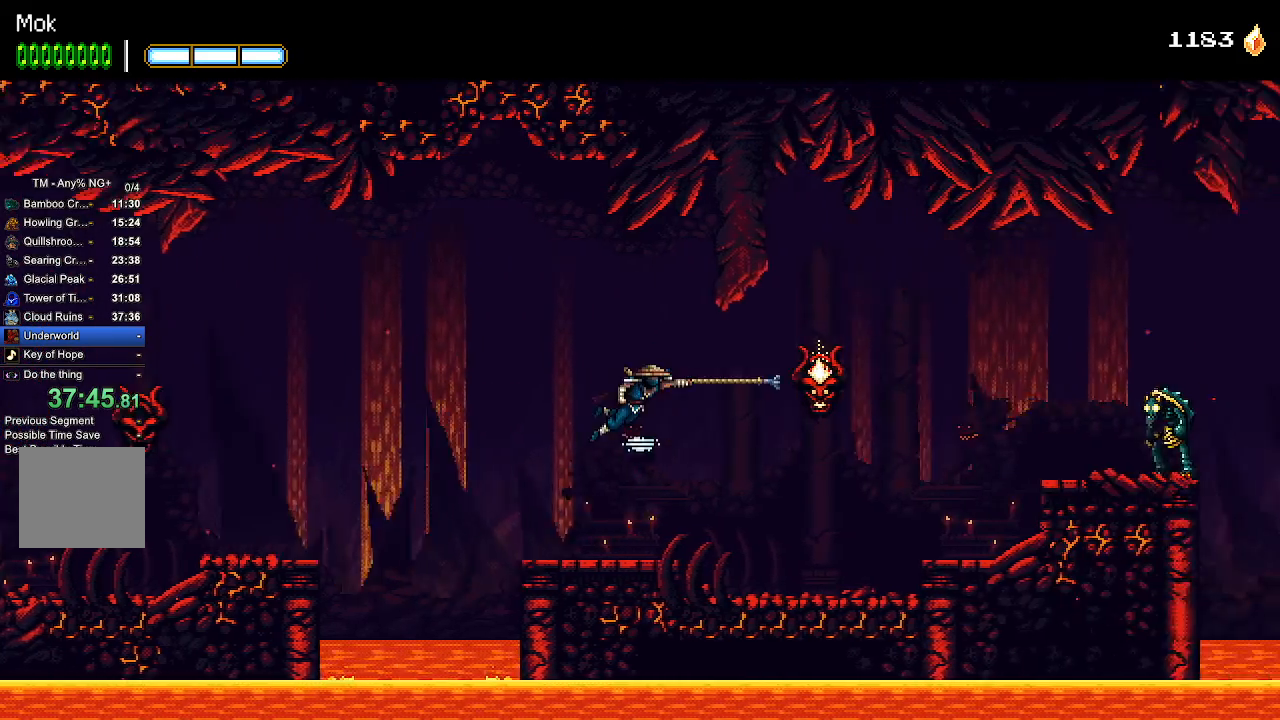
{"buttons": ["DPAD_RIGHT"], "left_stick": "center", "right_stick": "center", "events": [[33, "L1", "up"]]}
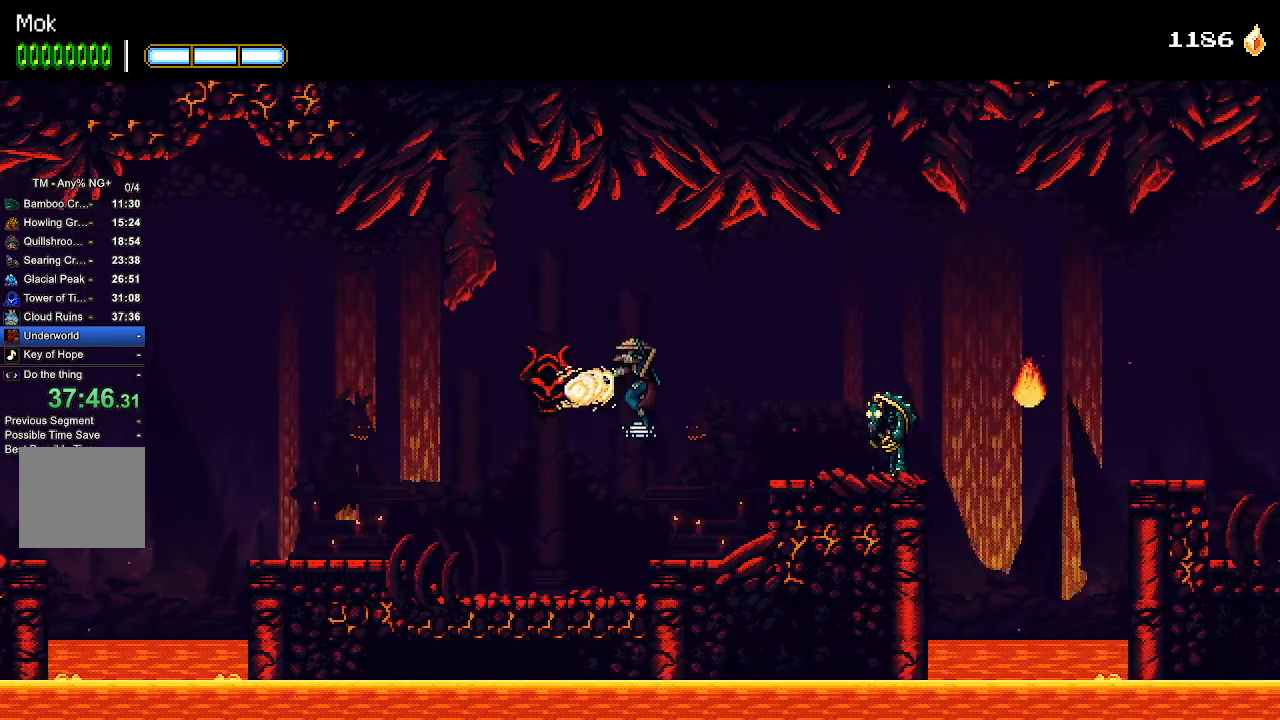
{"buttons": ["DPAD_RIGHT"], "left_stick": "center", "right_stick": "center", "events": [[100, "L1", "down"], [200, "L1", "up"]]}
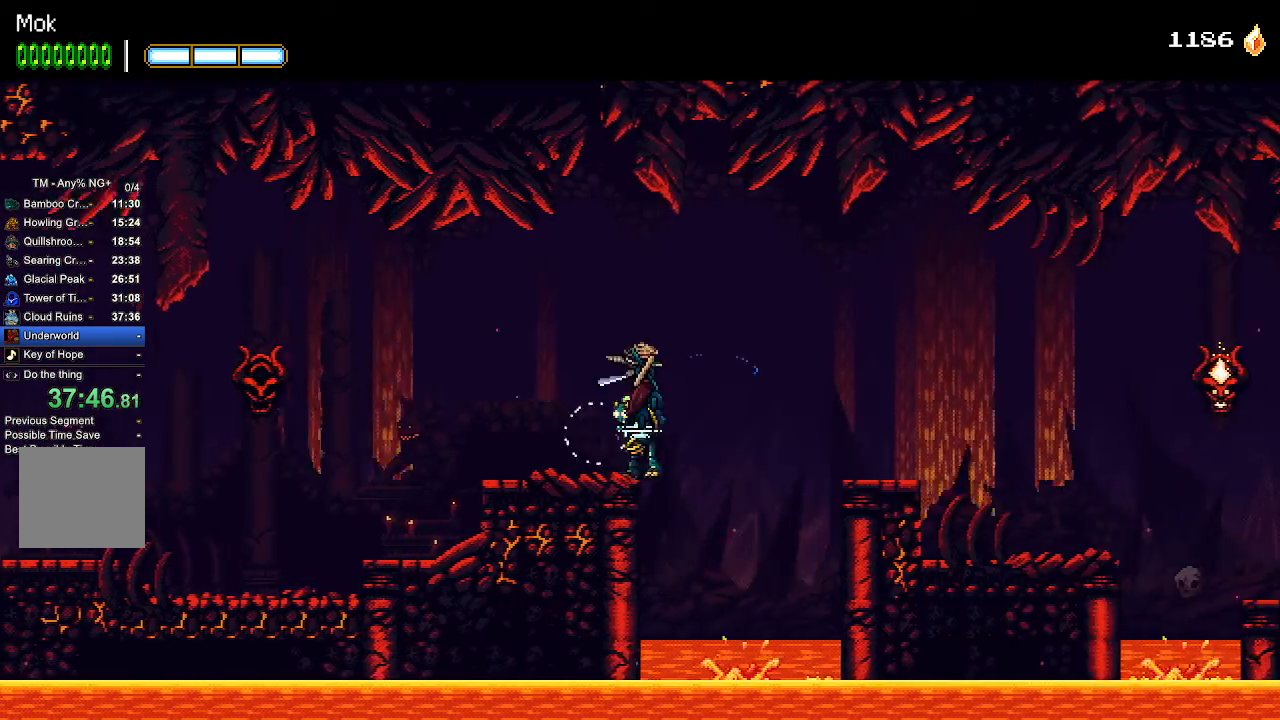
{"buttons": ["DPAD_RIGHT"], "left_stick": "center", "right_stick": "center", "events": [[300, "CROSS", "down"], [367, "CROSS", "up"]]}
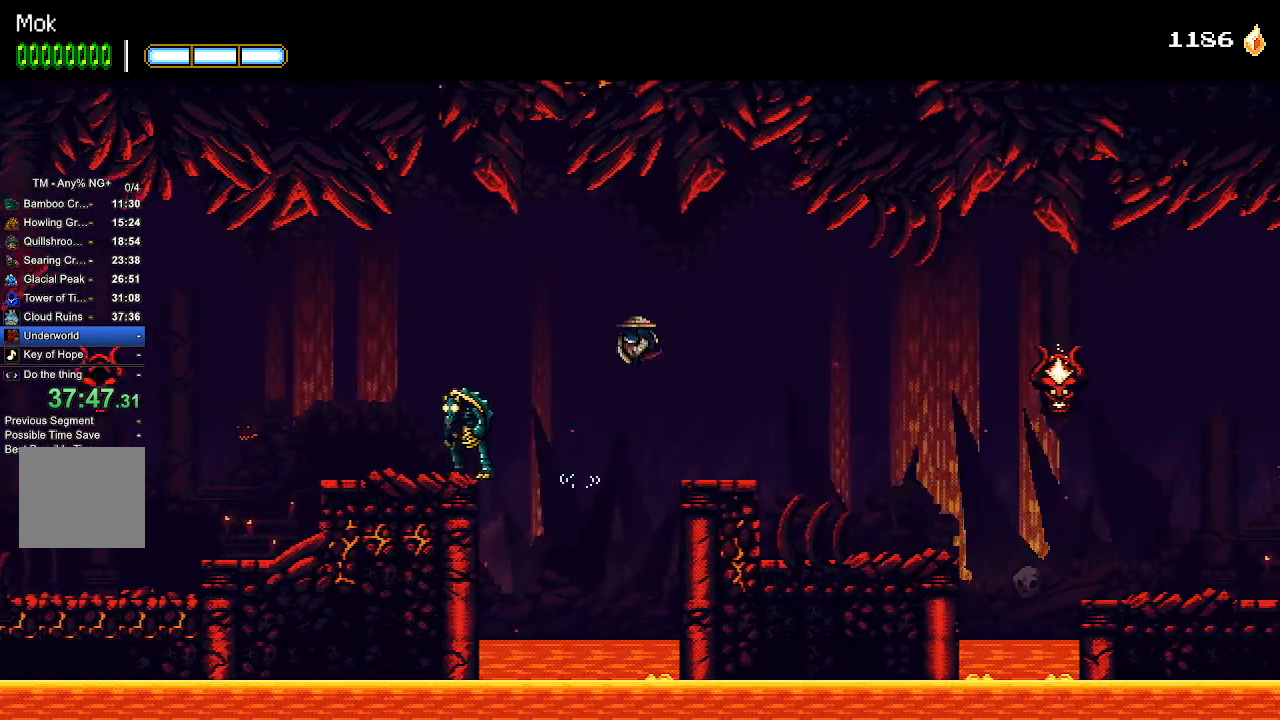
{"buttons": ["DPAD_RIGHT"], "left_stick": "center", "right_stick": "center", "events": [[467, "CROSS", "down"], [500, "CROSS", "up"]]}
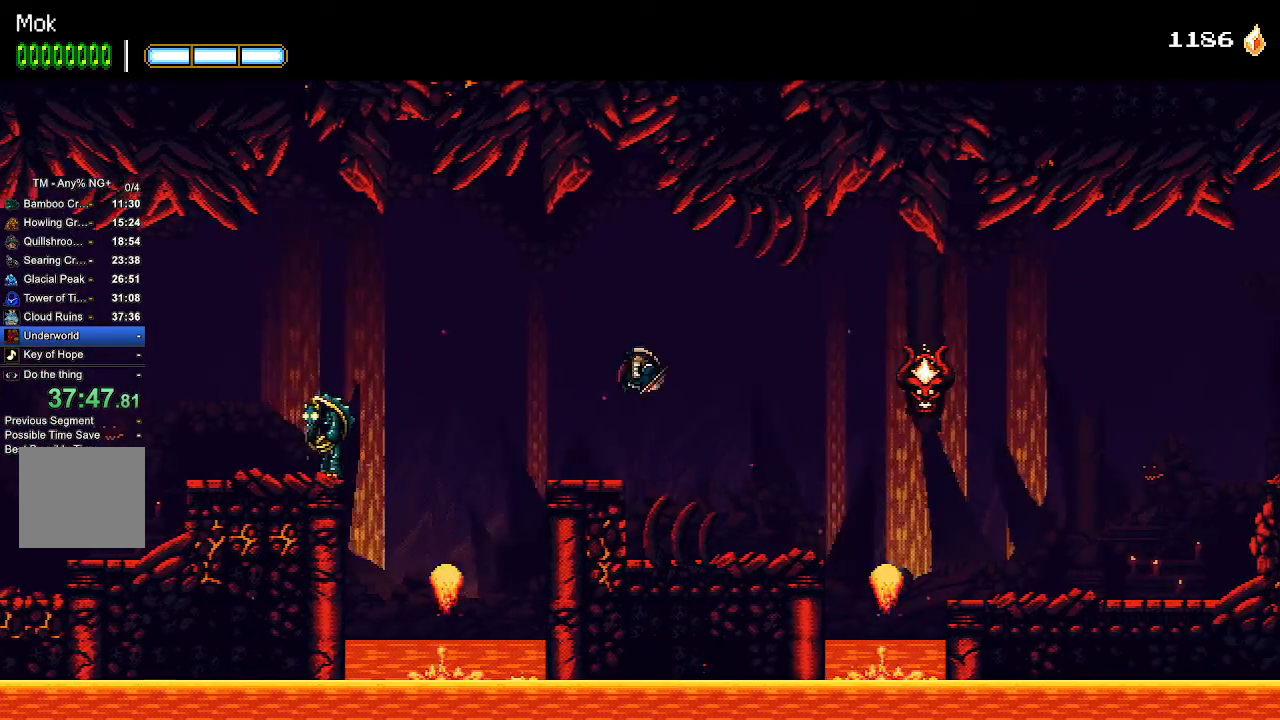
{"buttons": ["DPAD_RIGHT"], "left_stick": "center", "right_stick": "center", "events": [[300, "L1", "down"], [433, "L1", "up"]]}
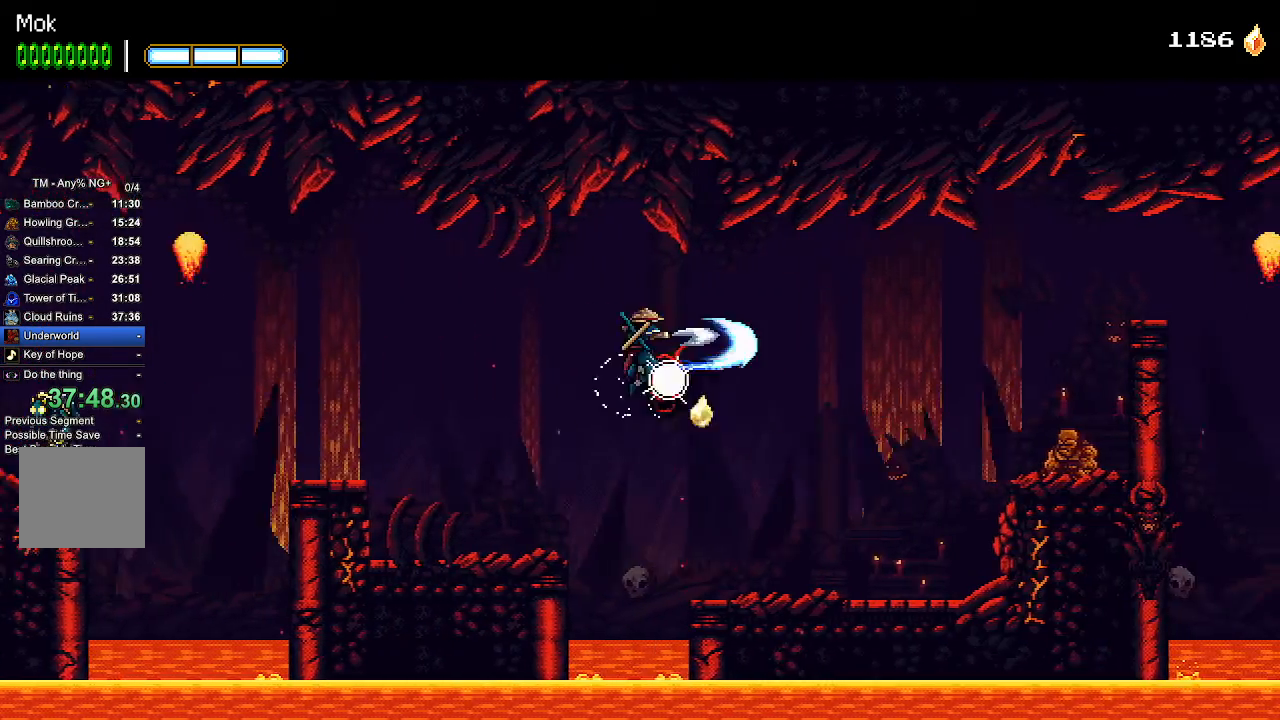
{"buttons": ["DPAD_RIGHT"], "left_stick": "center", "right_stick": "center", "events": []}
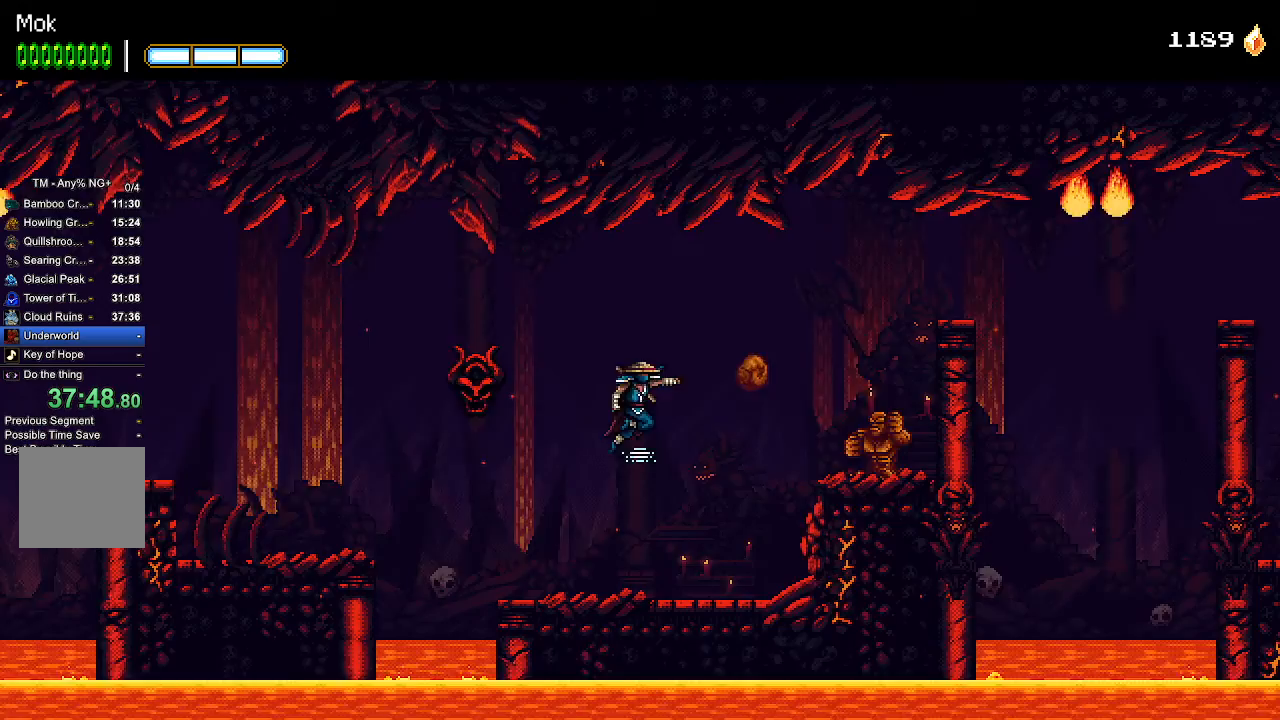
{"buttons": ["CROSS", "DPAD_RIGHT"], "left_stick": "center", "right_stick": "center", "events": [[33, "L1", "down"], [167, "L1", "up"], [367, "CROSS", "down"]]}
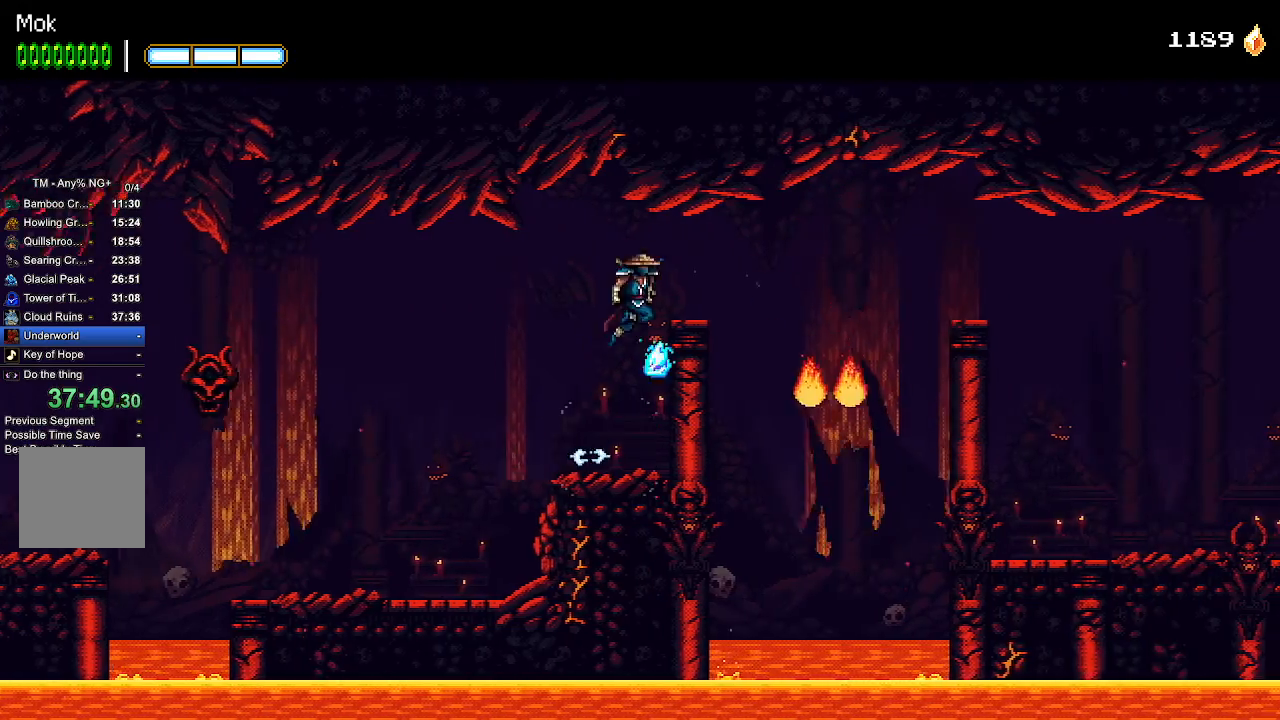
{"buttons": ["DPAD_RIGHT"], "left_stick": "center", "right_stick": "center", "events": [[233, "CROSS", "up"]]}
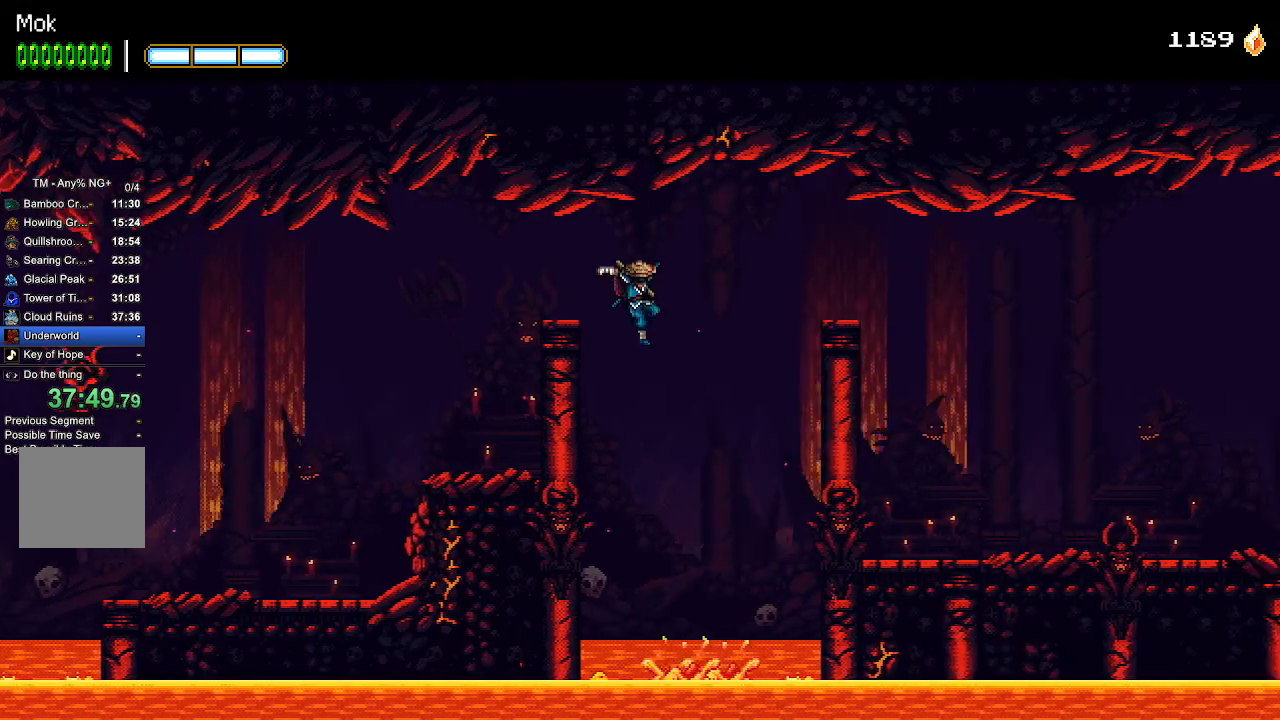
{"buttons": ["DPAD_RIGHT"], "left_stick": "center", "right_stick": "center", "events": [[67, "L1", "down"], [167, "L1", "up"], [233, "CROSS", "down"], [400, "CROSS", "up"]]}
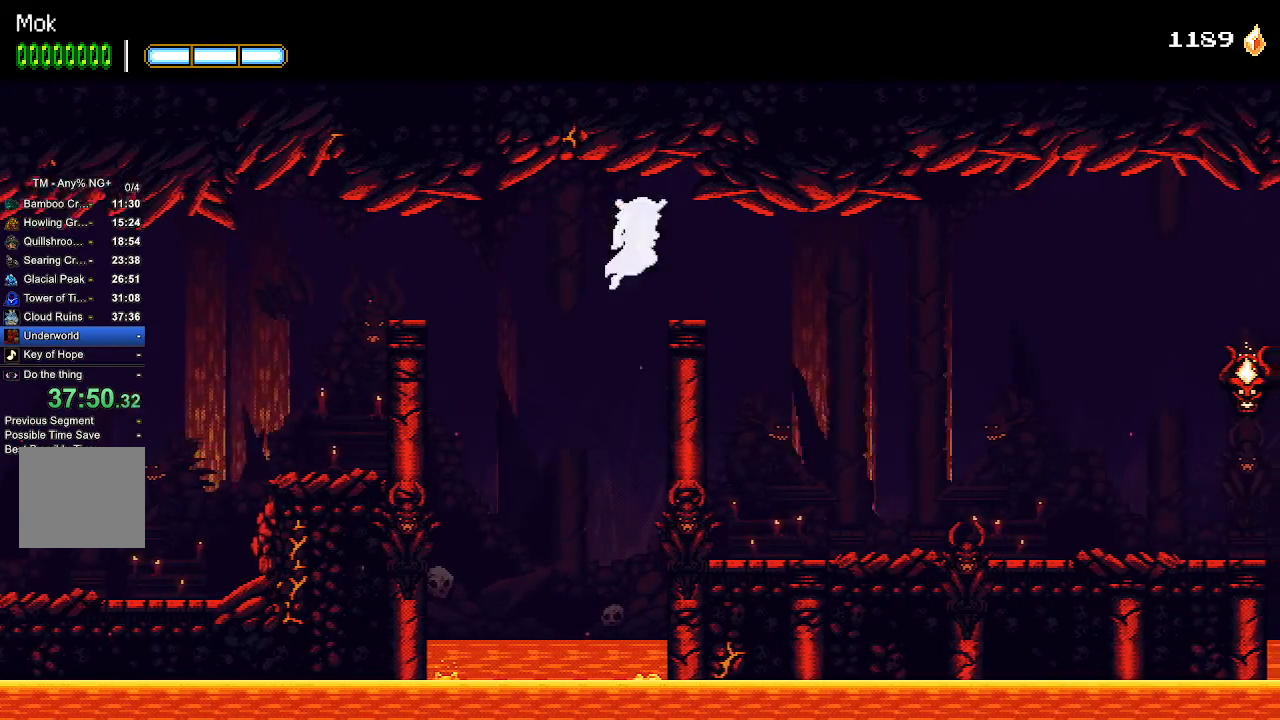
{"buttons": ["DPAD_RIGHT"], "left_stick": "center", "right_stick": "center", "events": []}
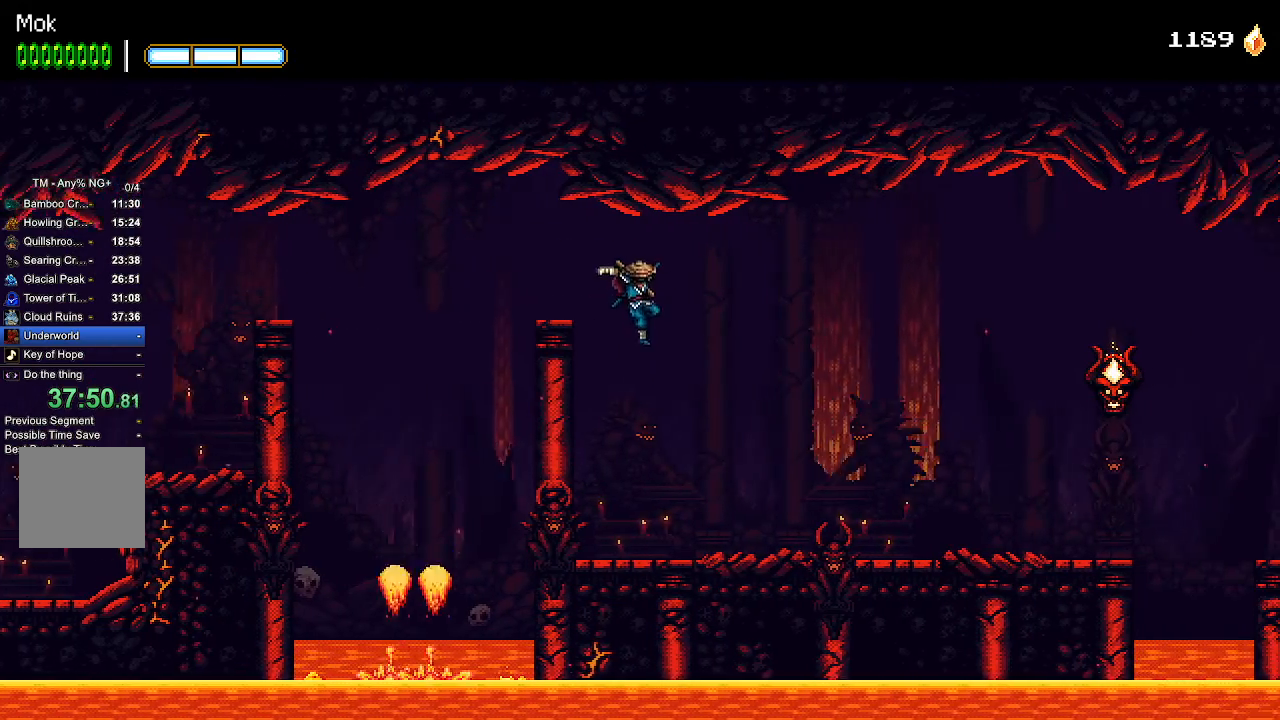
{"buttons": ["CROSS", "DPAD_RIGHT"], "left_stick": "center", "right_stick": "center", "events": [[500, "CROSS", "down"]]}
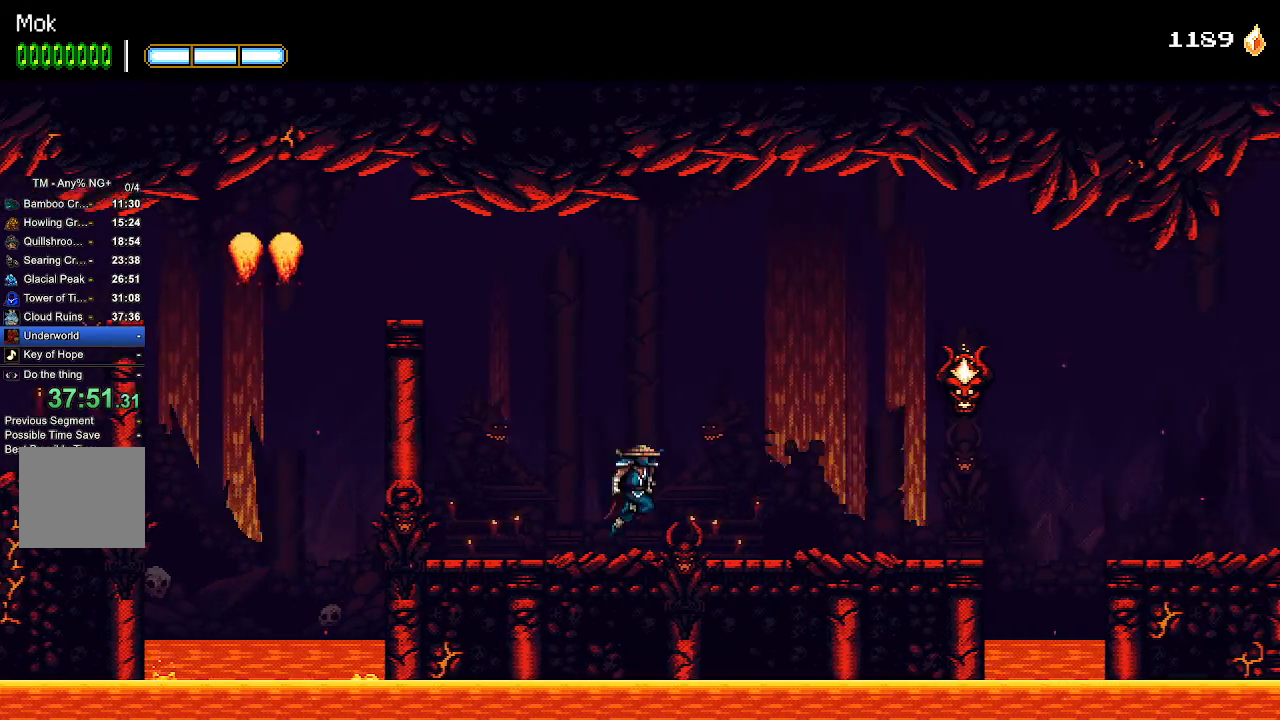
{"buttons": ["DPAD_RIGHT"], "left_stick": "center", "right_stick": "center", "events": [[133, "CROSS", "up"], [200, "L1", "down"], [333, "L1", "up"]]}